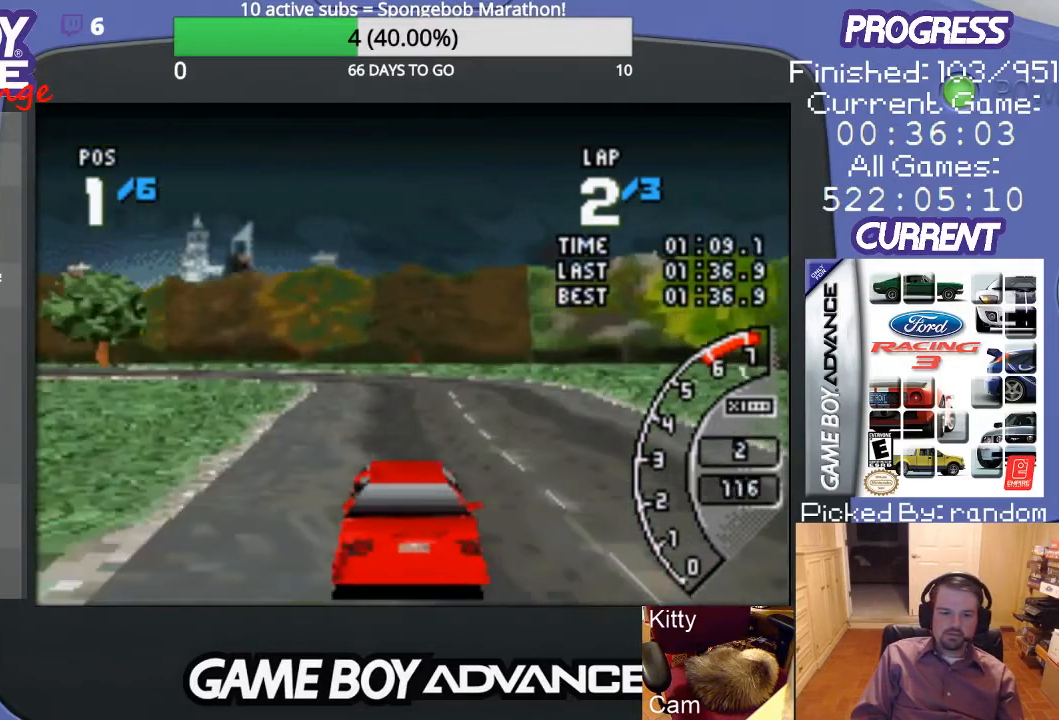
Gameplay with a controller (Nintendo layout); each line is a JSON object with the inputs held at the frame after it. "events" lists button and stick changes between this image and that frame as [ms after this image, input, new state], when the widget could be followed in between. Not read: L3 R3.
{"buttons": ["B", "DPAD_LEFT"], "events": [[267, "DPAD_LEFT", "down"], [433, "A", "up"], [433, "B", "down"]]}
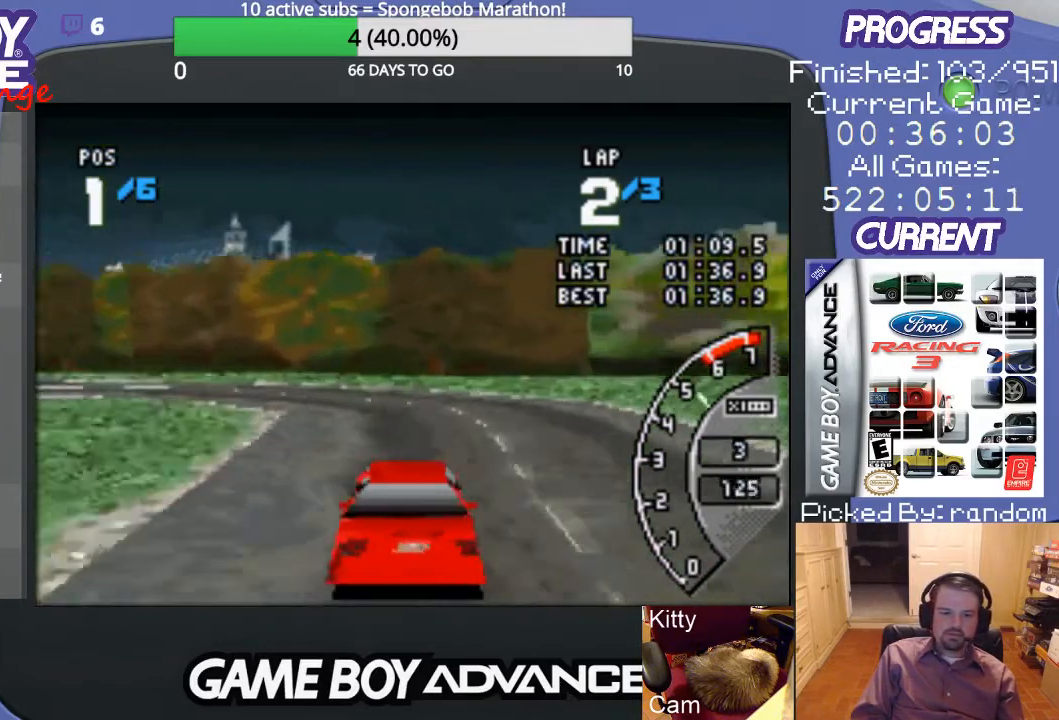
{"buttons": ["A", "DPAD_LEFT"], "events": [[233, "B", "up"], [500, "A", "down"]]}
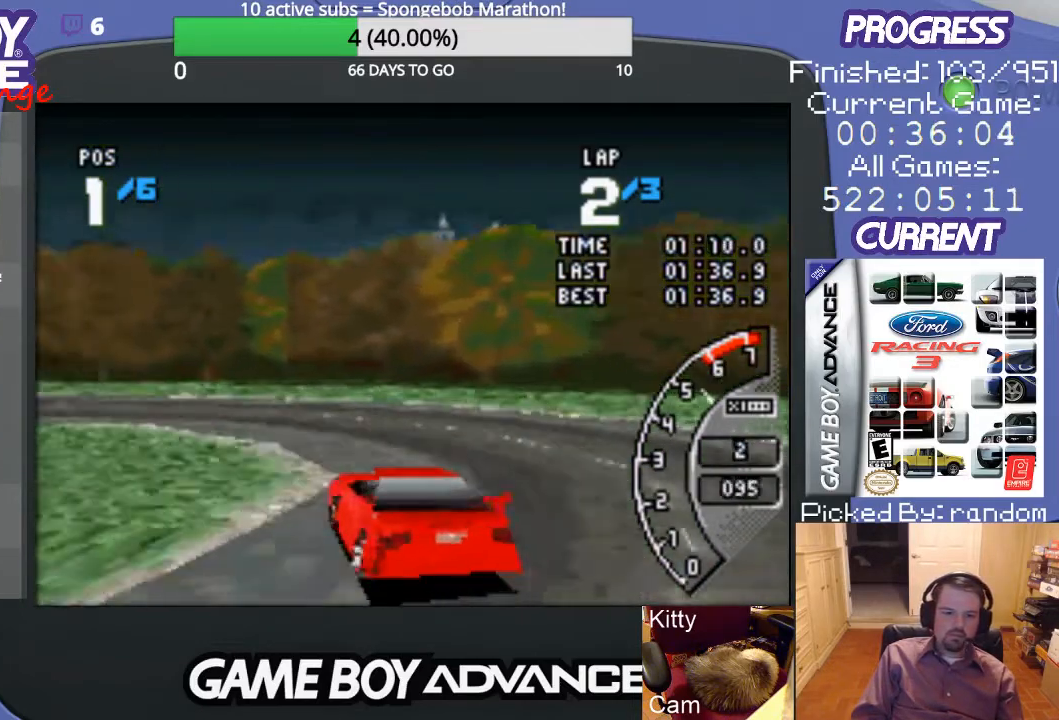
{"buttons": ["A", "DPAD_LEFT"], "events": []}
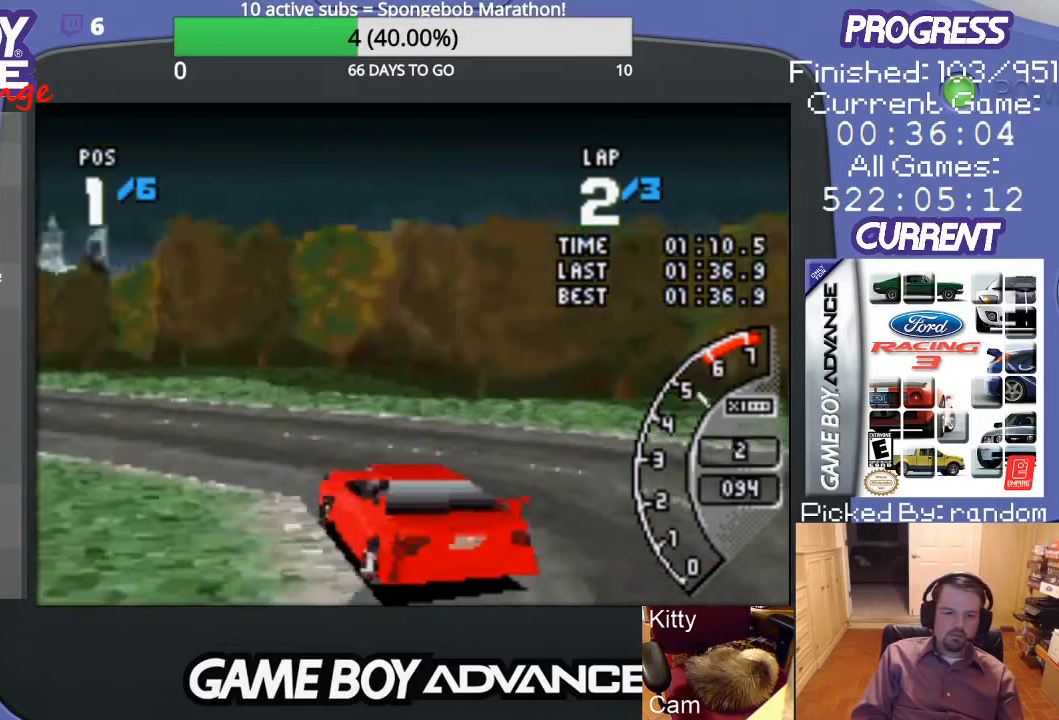
{"buttons": ["A", "DPAD_LEFT"], "events": []}
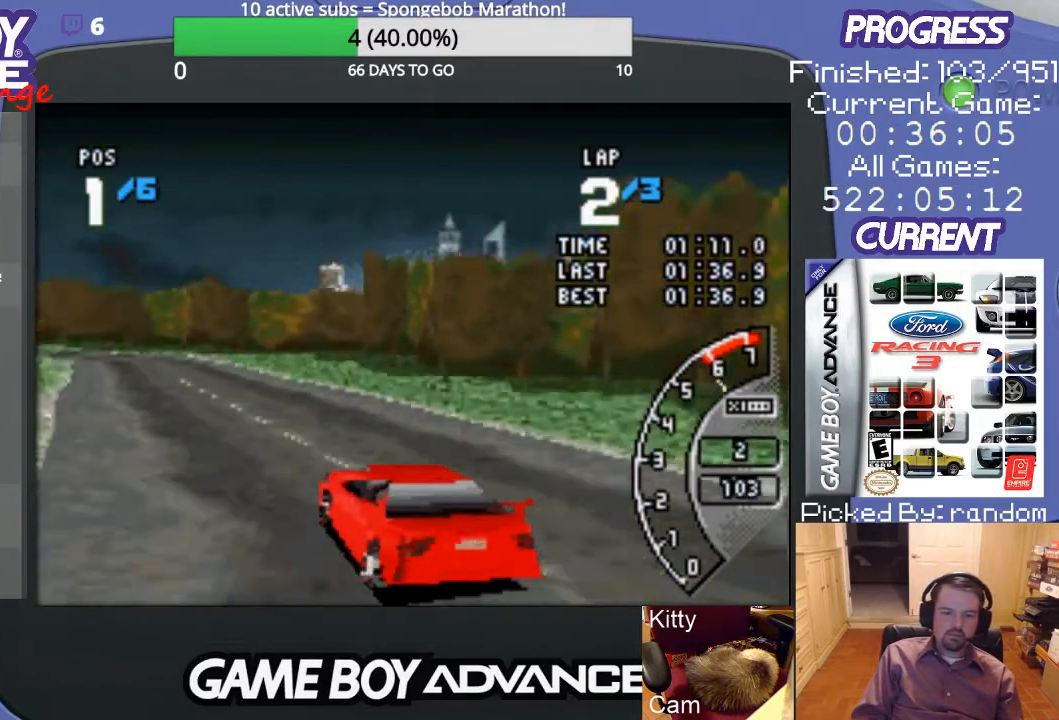
{"buttons": ["A", "DPAD_UP", "DPAD_RIGHT"], "events": [[67, "DPAD_LEFT", "up"], [200, "DPAD_RIGHT", "down"], [267, "DPAD_UP", "down"]]}
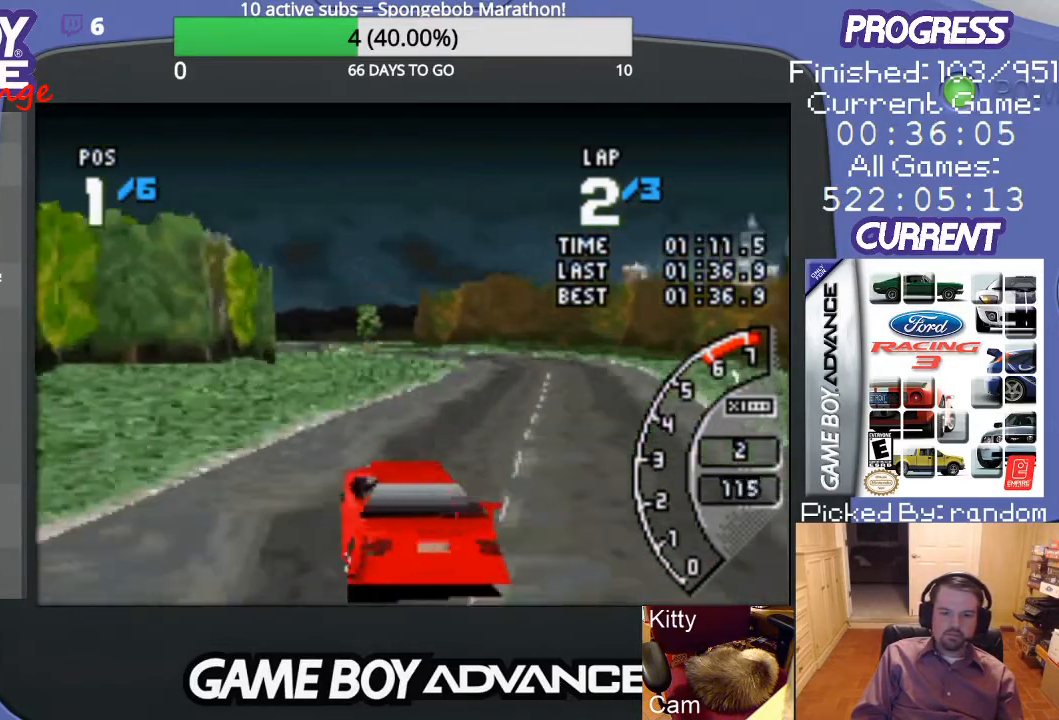
{"buttons": ["A"], "events": [[267, "DPAD_RIGHT", "up"], [267, "DPAD_UP", "up"]]}
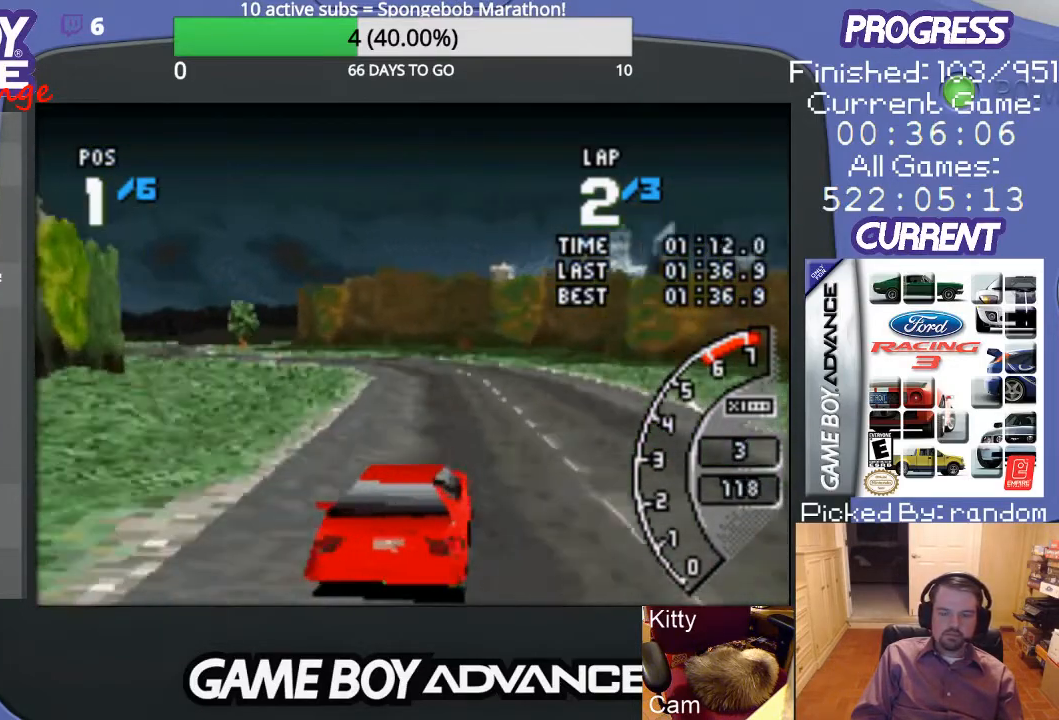
{"buttons": ["A"], "events": [[167, "DPAD_LEFT", "down"], [300, "DPAD_LEFT", "up"]]}
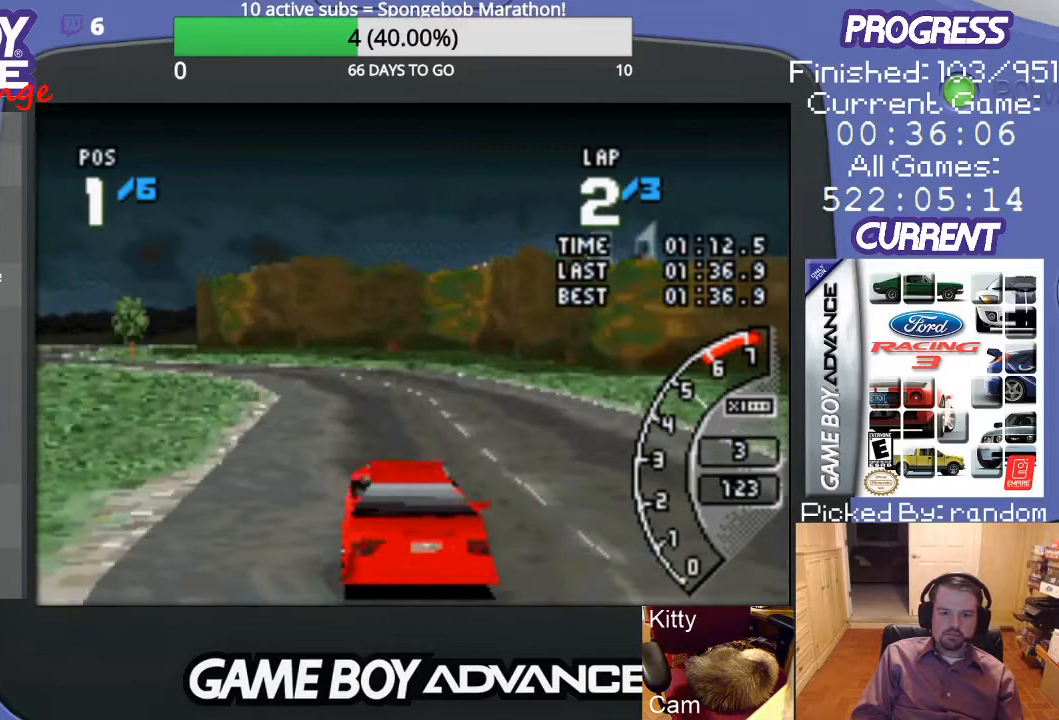
{"buttons": ["A", "DPAD_LEFT"], "events": [[67, "DPAD_LEFT", "down"]]}
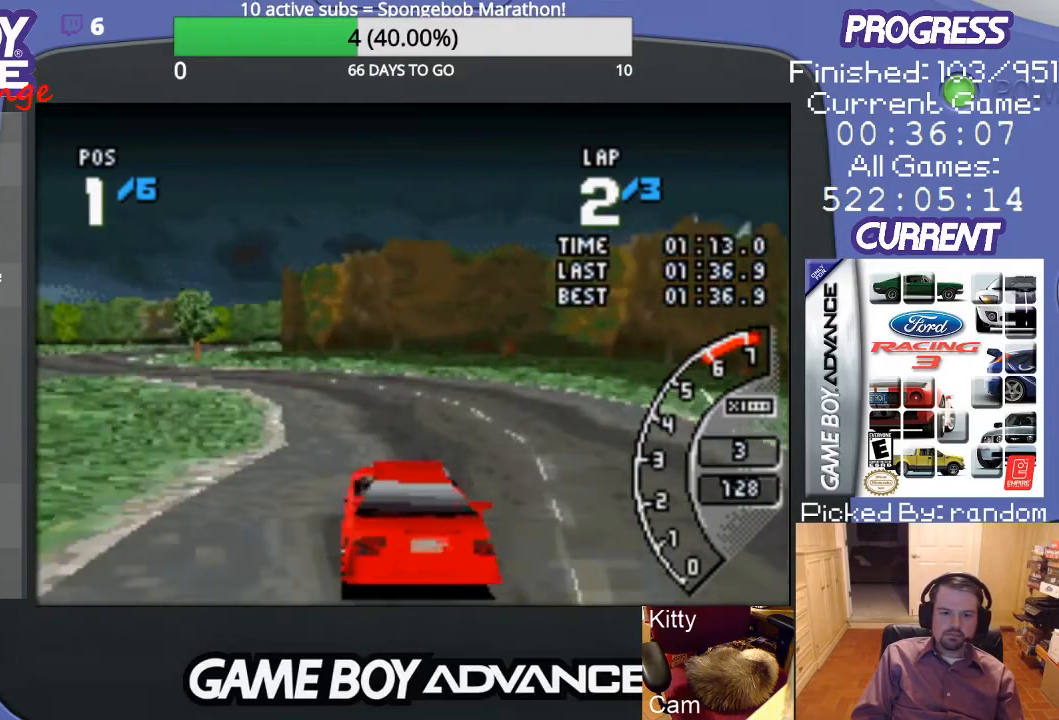
{"buttons": ["A", "DPAD_LEFT"], "events": [[33, "DPAD_LEFT", "up"], [233, "DPAD_LEFT", "down"]]}
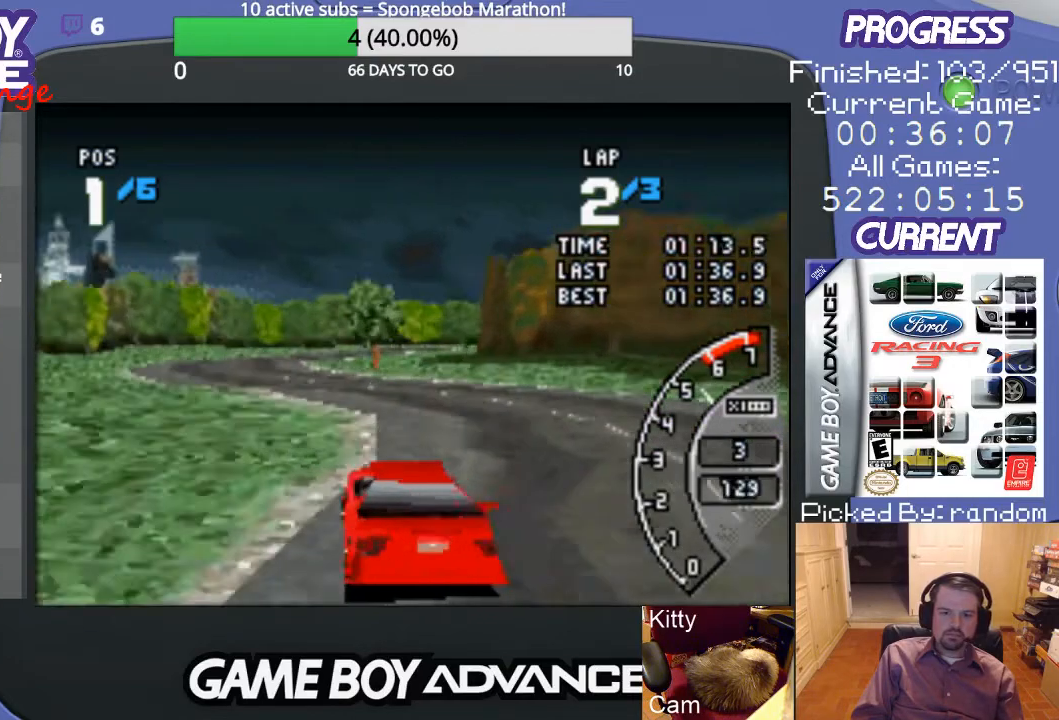
{"buttons": ["A", "DPAD_RIGHT"], "events": [[100, "DPAD_LEFT", "up"], [467, "DPAD_RIGHT", "down"]]}
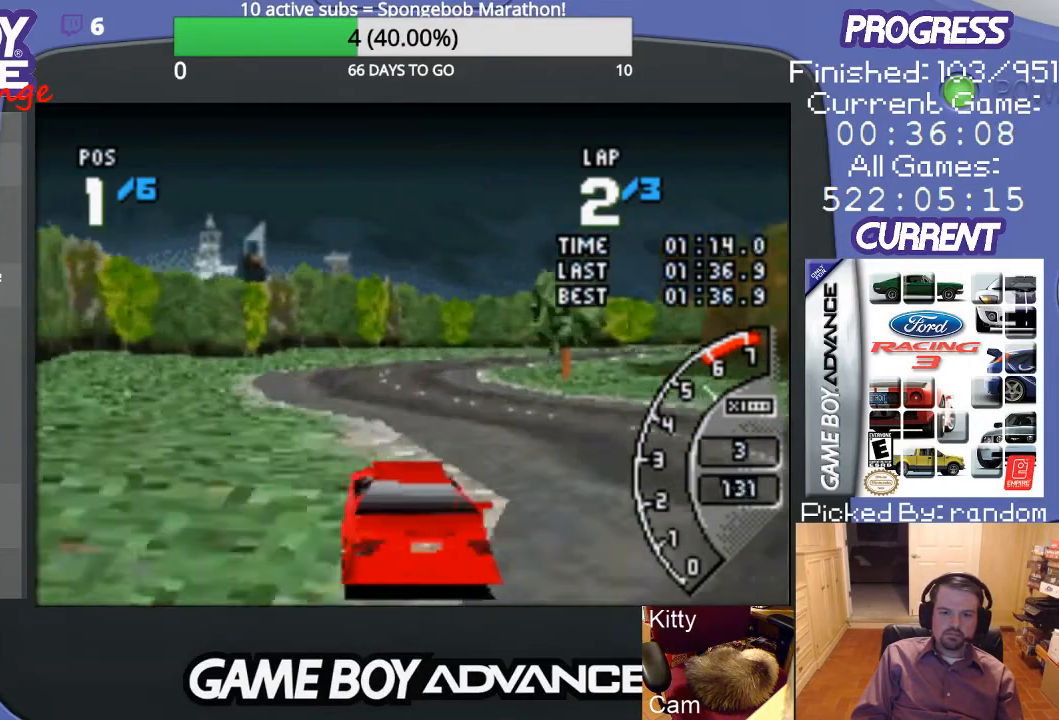
{"buttons": ["A", "DPAD_RIGHT"], "events": [[133, "DPAD_RIGHT", "up"], [467, "DPAD_RIGHT", "down"]]}
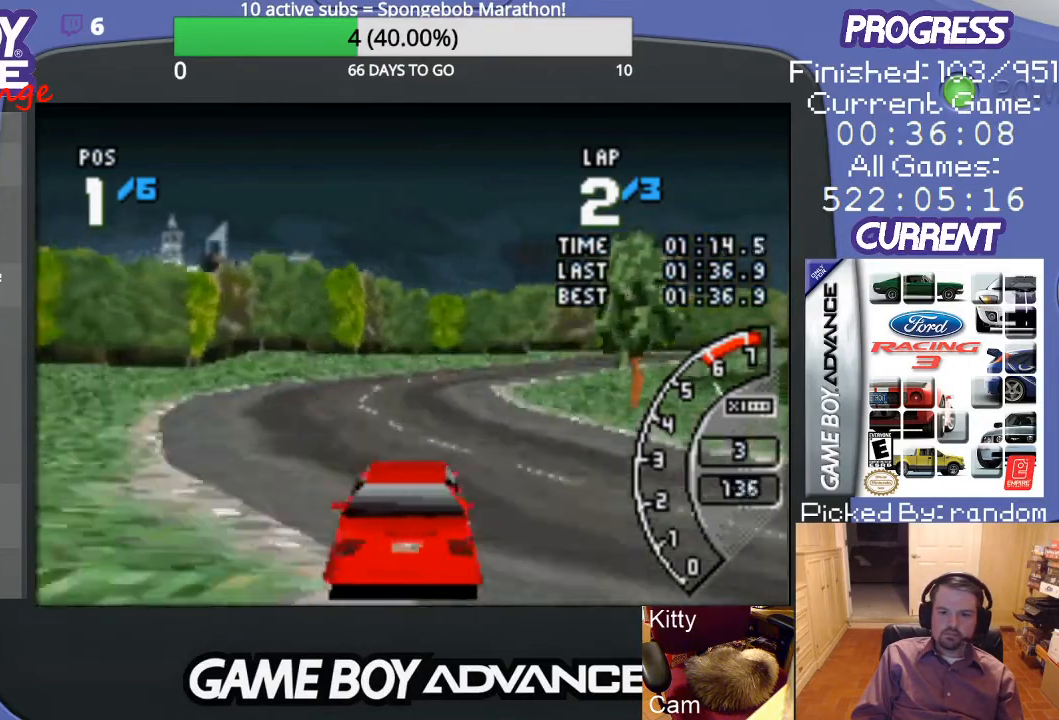
{"buttons": ["A", "DPAD_RIGHT"], "events": [[33, "DPAD_RIGHT", "up"], [333, "DPAD_RIGHT", "down"]]}
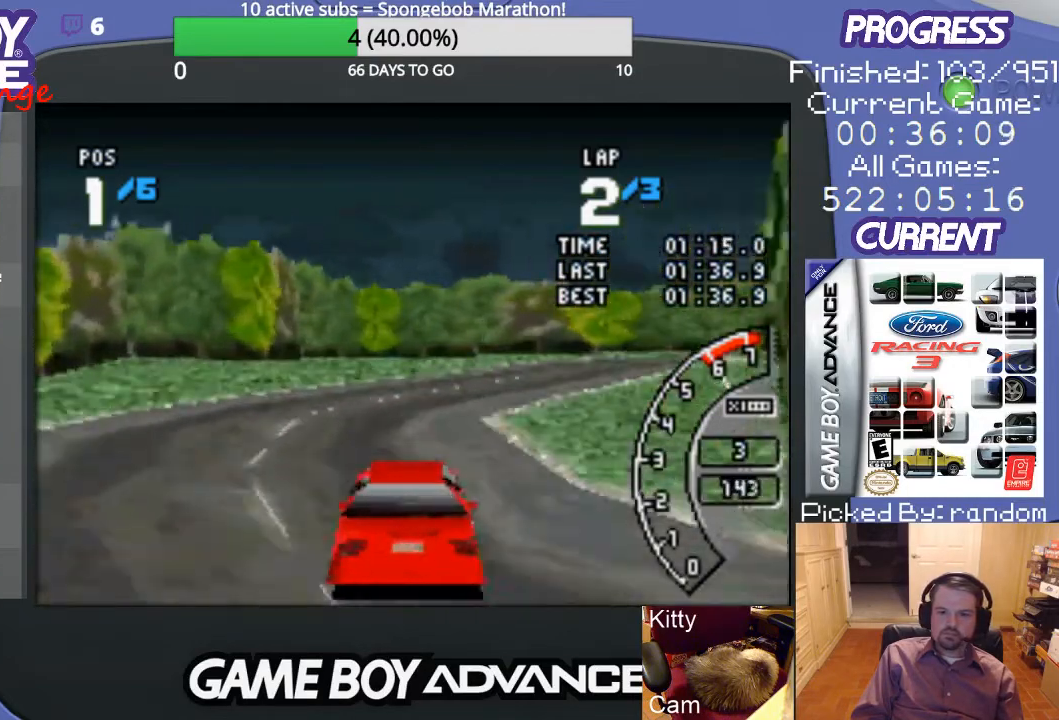
{"buttons": ["A", "DPAD_RIGHT"], "events": [[167, "DPAD_RIGHT", "up"], [300, "DPAD_RIGHT", "down"]]}
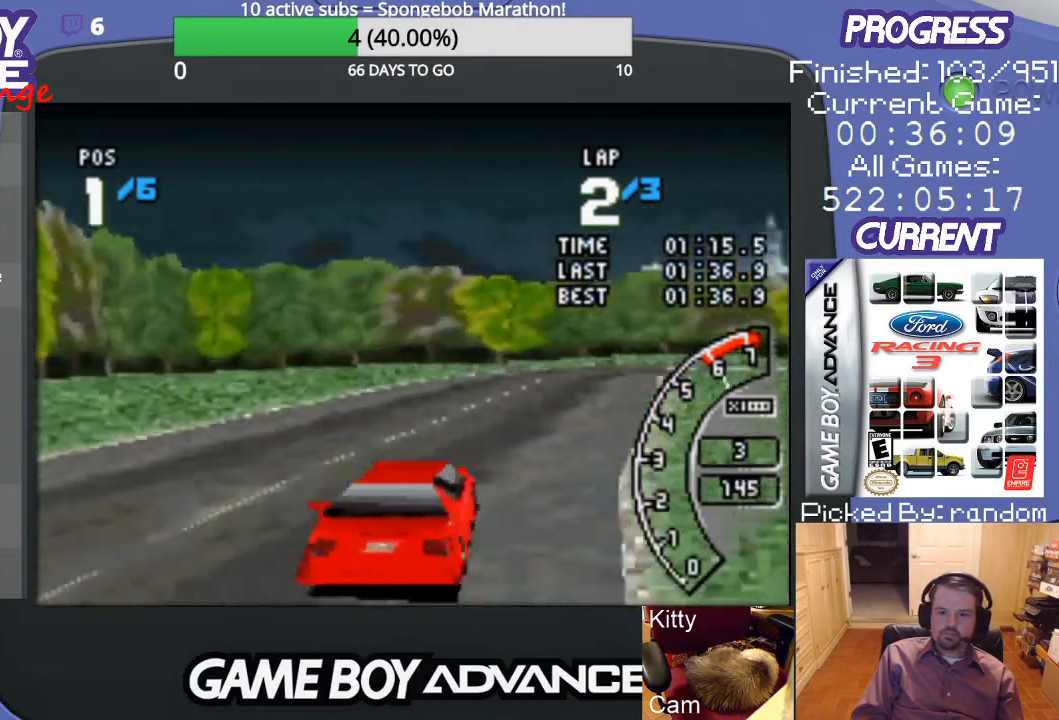
{"buttons": ["A"], "events": [[233, "DPAD_RIGHT", "up"]]}
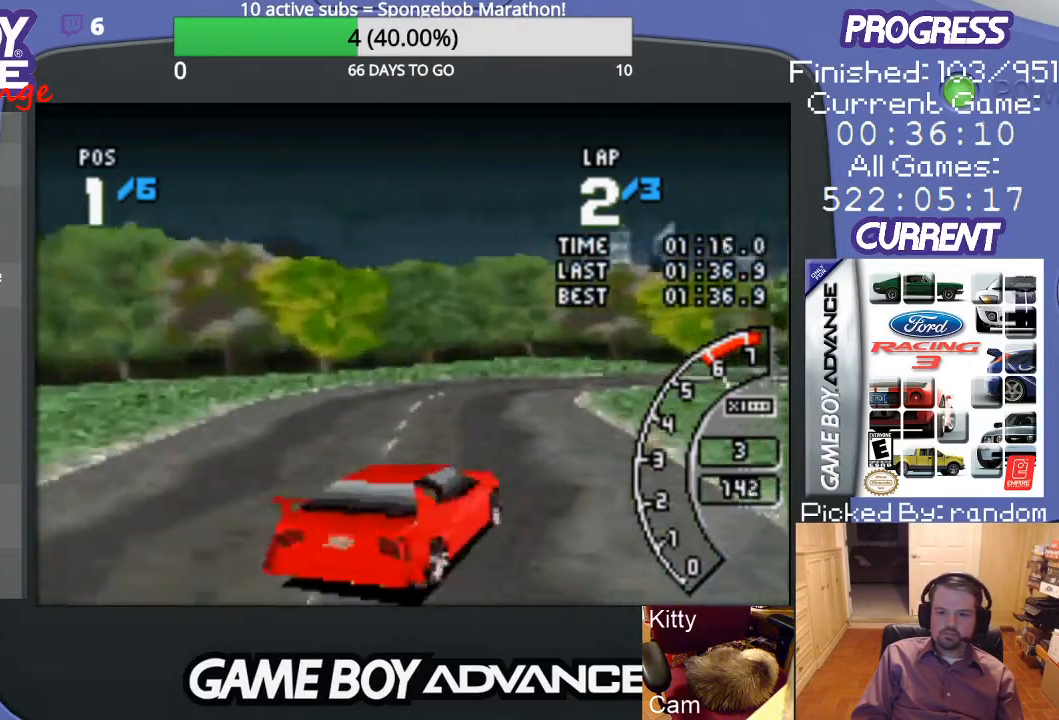
{"buttons": ["DPAD_UP", "DPAD_RIGHT"], "events": [[233, "DPAD_RIGHT", "down"], [333, "DPAD_UP", "down"], [367, "A", "up"]]}
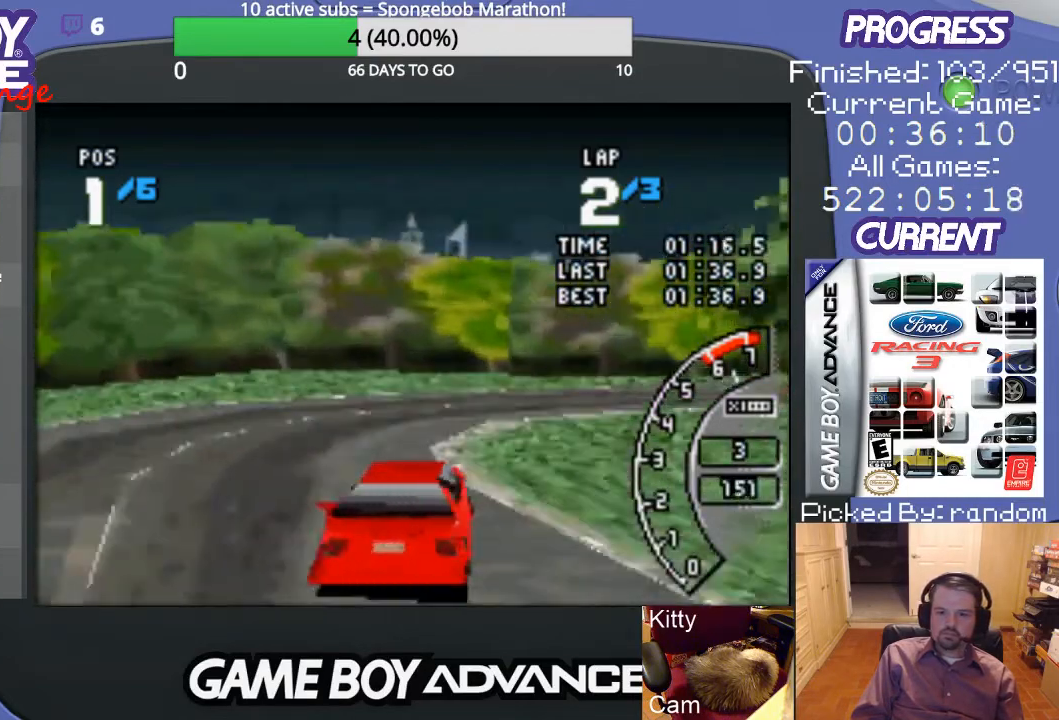
{"buttons": ["DPAD_RIGHT"], "events": [[133, "B", "down"], [133, "DPAD_UP", "up"], [233, "B", "up"]]}
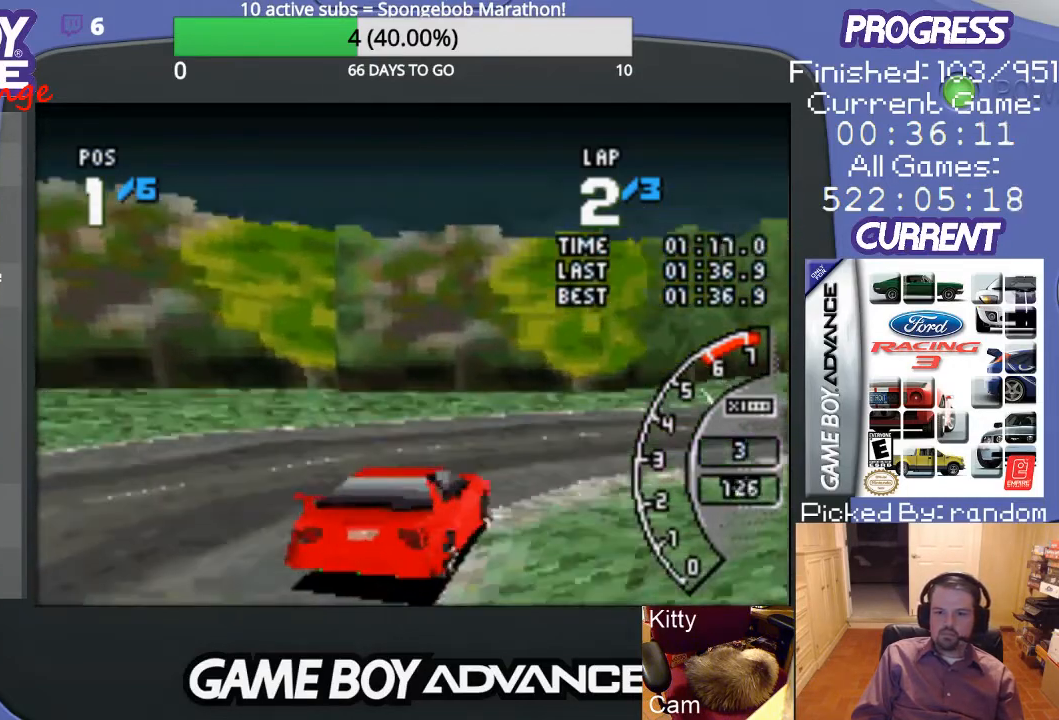
{"buttons": ["DPAD_RIGHT"], "events": []}
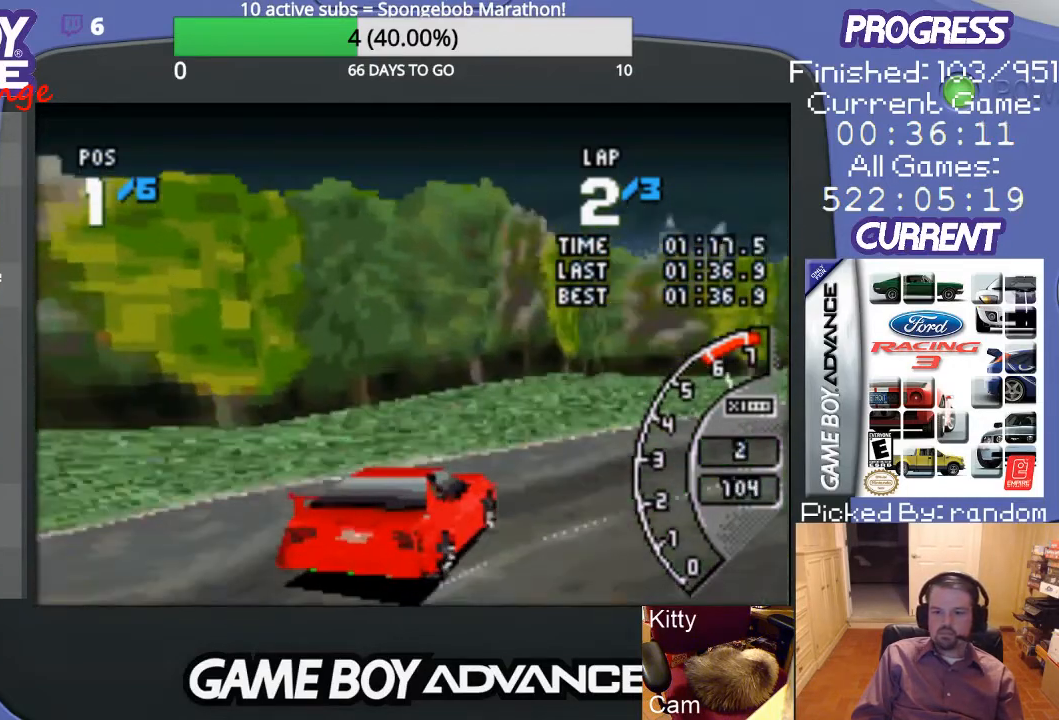
{"buttons": ["A"], "events": [[133, "A", "down"], [433, "DPAD_RIGHT", "up"]]}
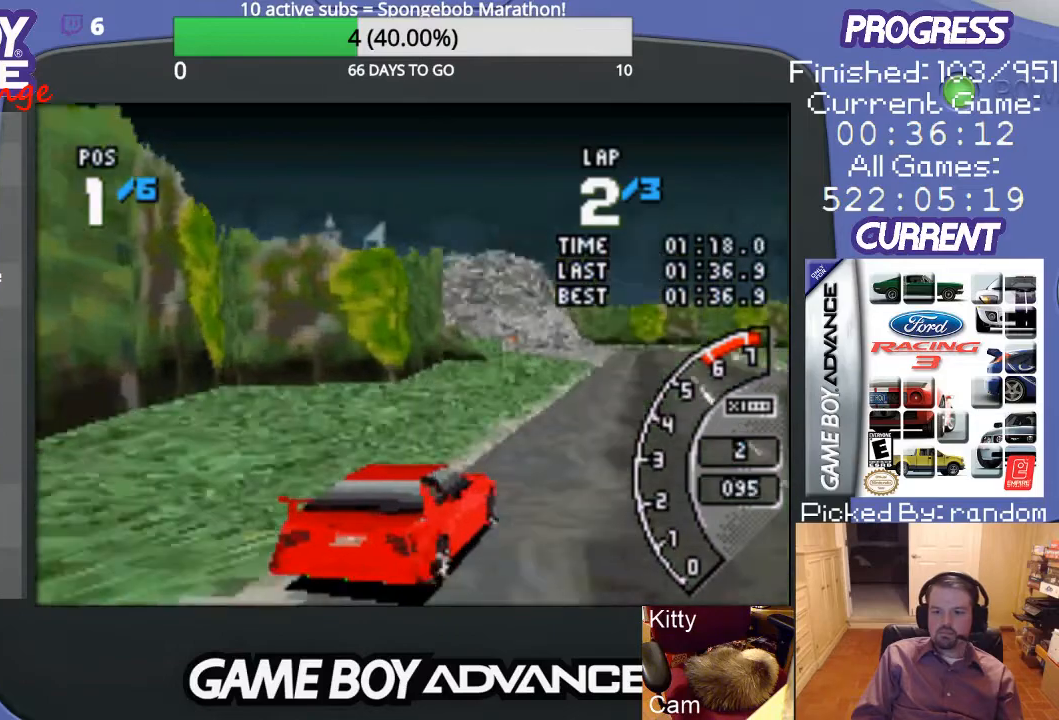
{"buttons": ["A"], "events": [[100, "DPAD_LEFT", "down"], [300, "DPAD_LEFT", "up"]]}
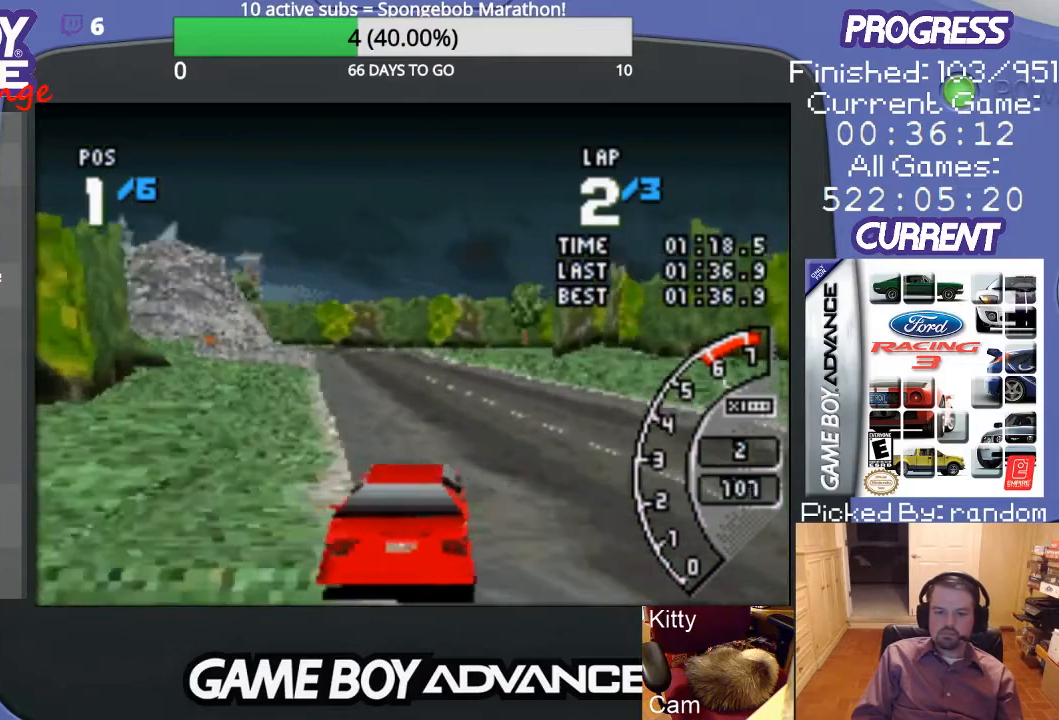
{"buttons": ["A", "DPAD_LEFT"], "events": [[467, "DPAD_LEFT", "down"]]}
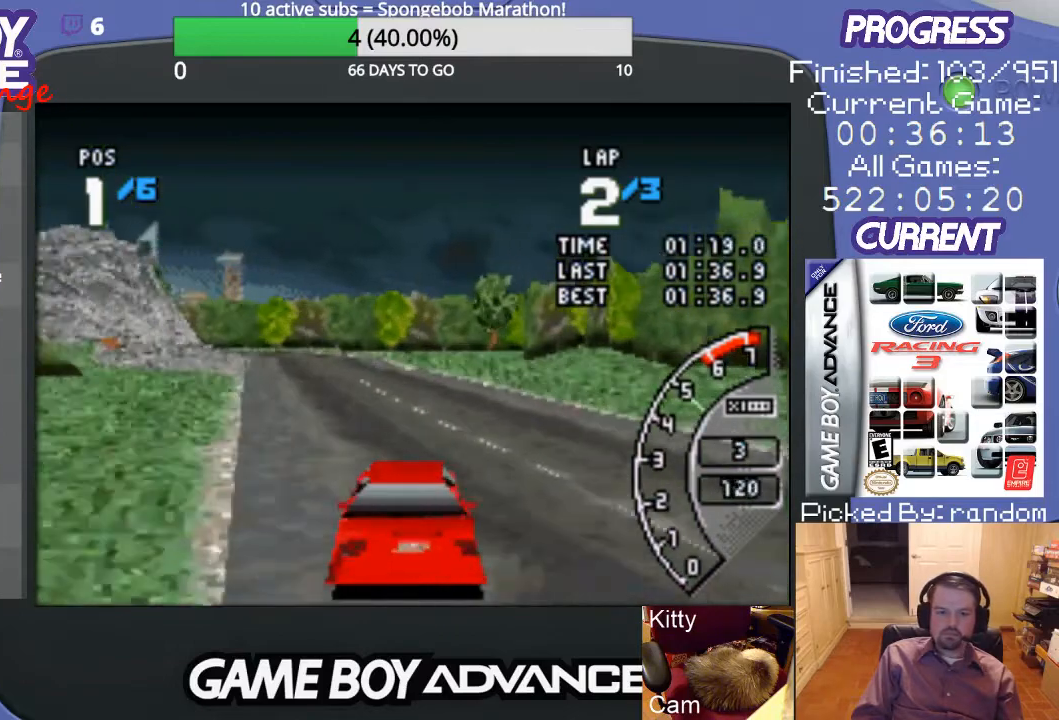
{"buttons": ["A"], "events": [[67, "DPAD_LEFT", "up"]]}
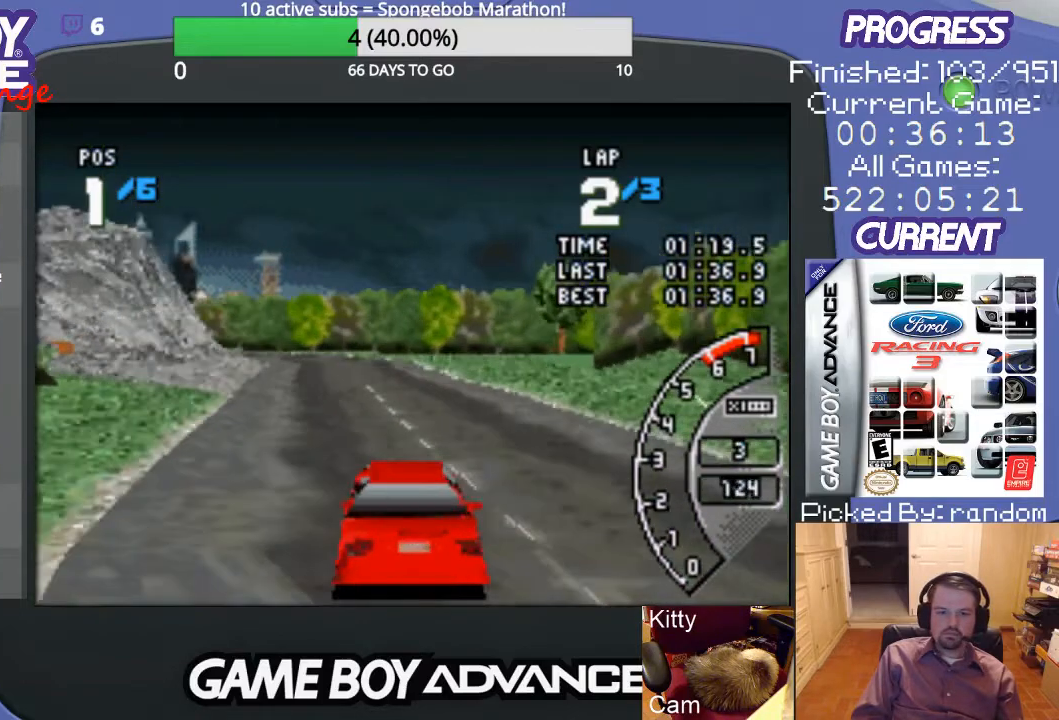
{"buttons": ["A"], "events": [[33, "DPAD_LEFT", "down"], [133, "DPAD_LEFT", "up"]]}
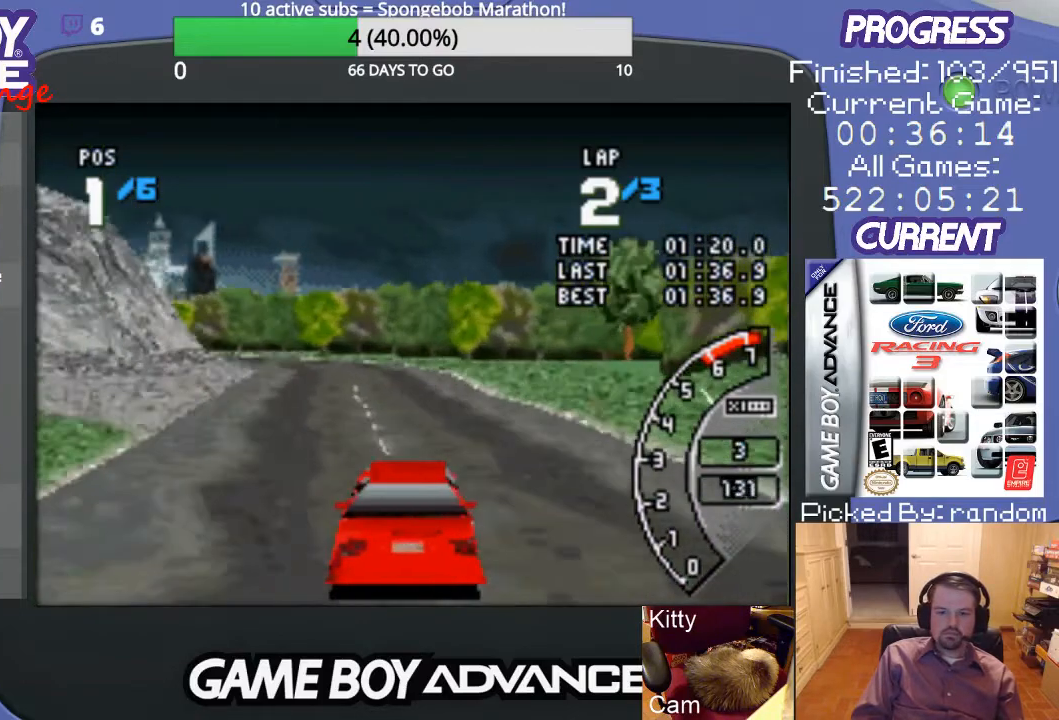
{"buttons": ["A"], "events": [[167, "DPAD_LEFT", "down"], [300, "DPAD_LEFT", "up"]]}
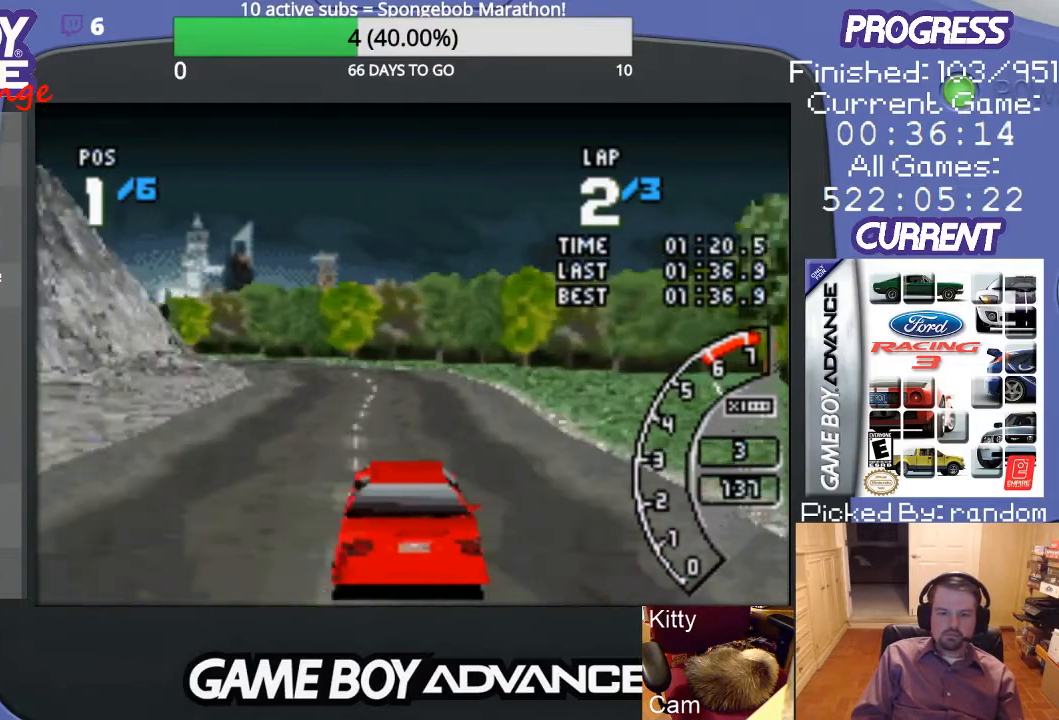
{"buttons": ["A", "DPAD_LEFT"], "events": [[33, "DPAD_LEFT", "down"], [267, "DPAD_LEFT", "up"], [467, "DPAD_LEFT", "down"]]}
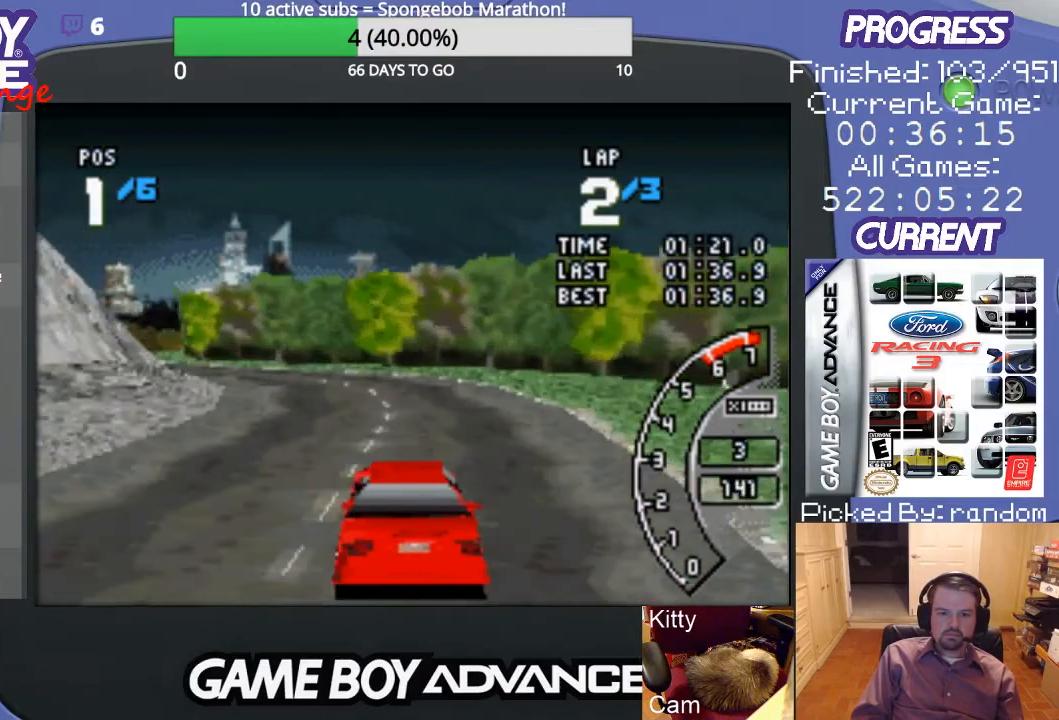
{"buttons": ["A", "DPAD_LEFT"], "events": [[100, "DPAD_LEFT", "up"], [267, "DPAD_LEFT", "down"]]}
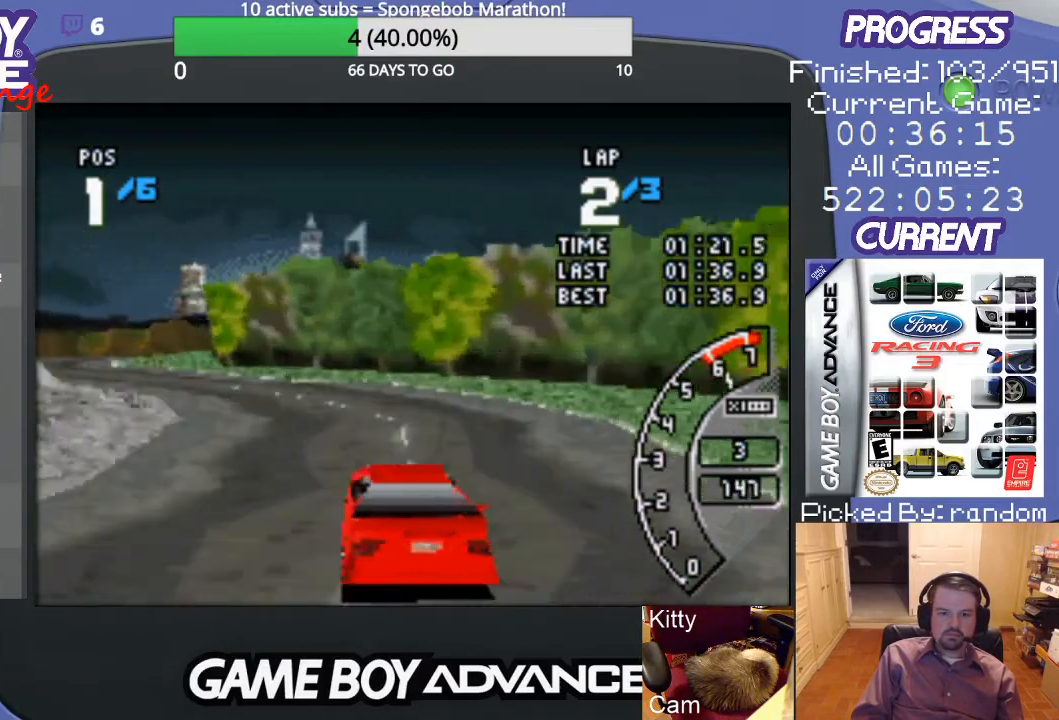
{"buttons": ["A", "DPAD_LEFT"], "events": [[33, "A", "up"], [167, "B", "down"], [300, "B", "up"], [433, "A", "down"]]}
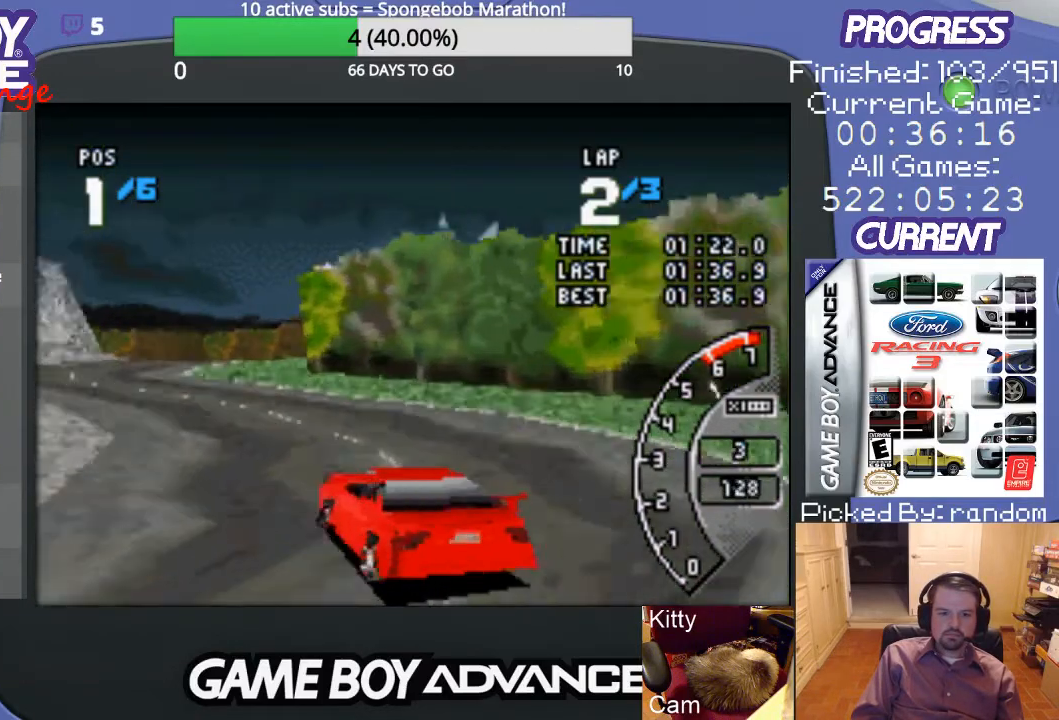
{"buttons": ["A", "DPAD_RIGHT"], "events": [[33, "DPAD_LEFT", "up"], [400, "DPAD_RIGHT", "down"]]}
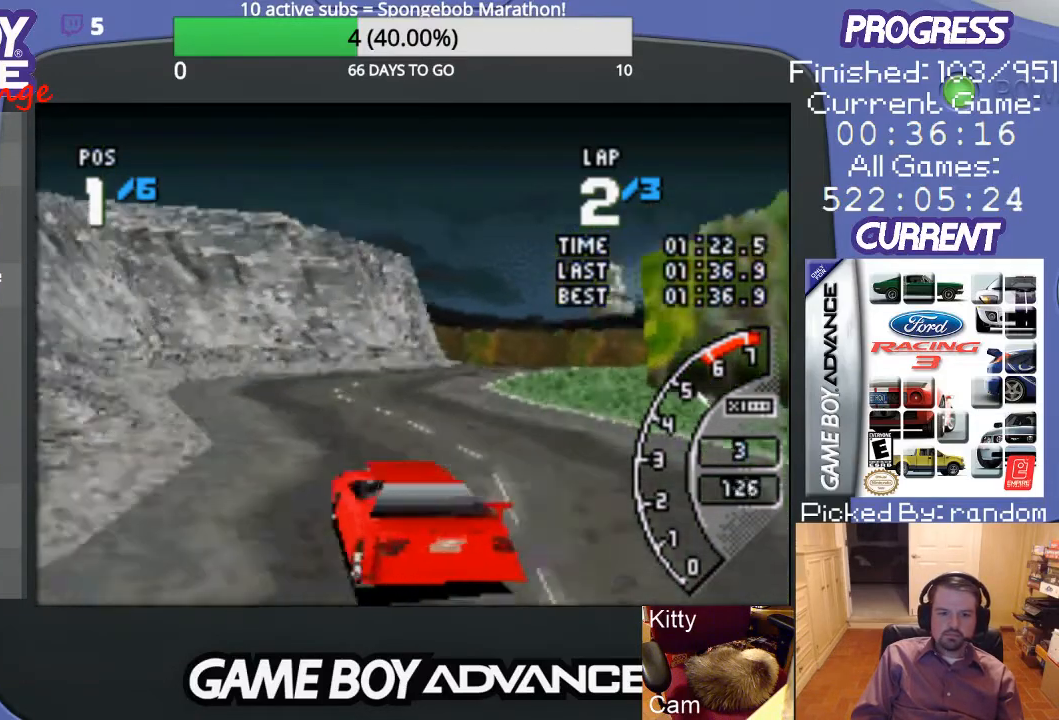
{"buttons": ["A"], "events": [[400, "DPAD_RIGHT", "up"]]}
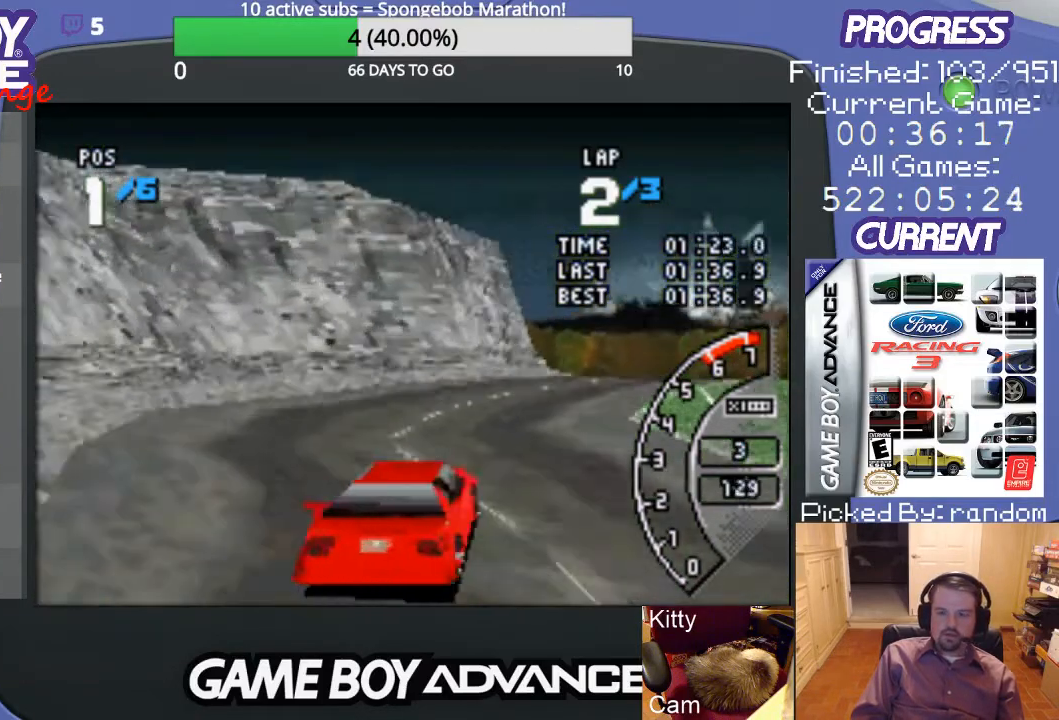
{"buttons": ["A"], "events": [[33, "DPAD_RIGHT", "down"], [333, "DPAD_RIGHT", "up"]]}
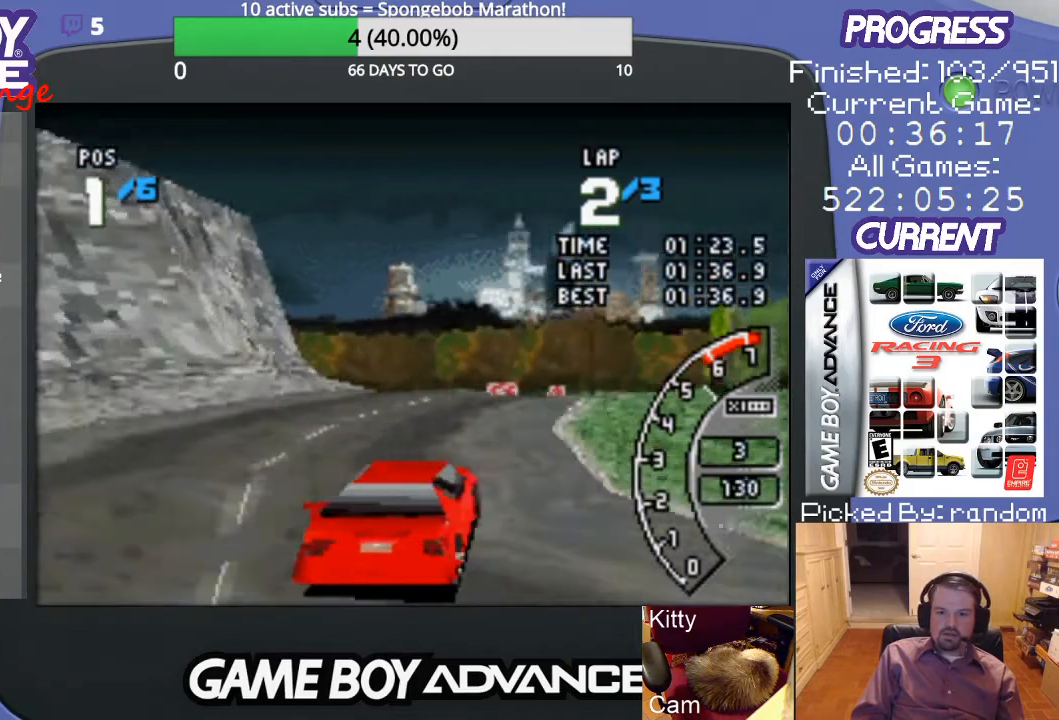
{"buttons": ["A"], "events": [[200, "DPAD_LEFT", "down"], [233, "DPAD_LEFT", "up"]]}
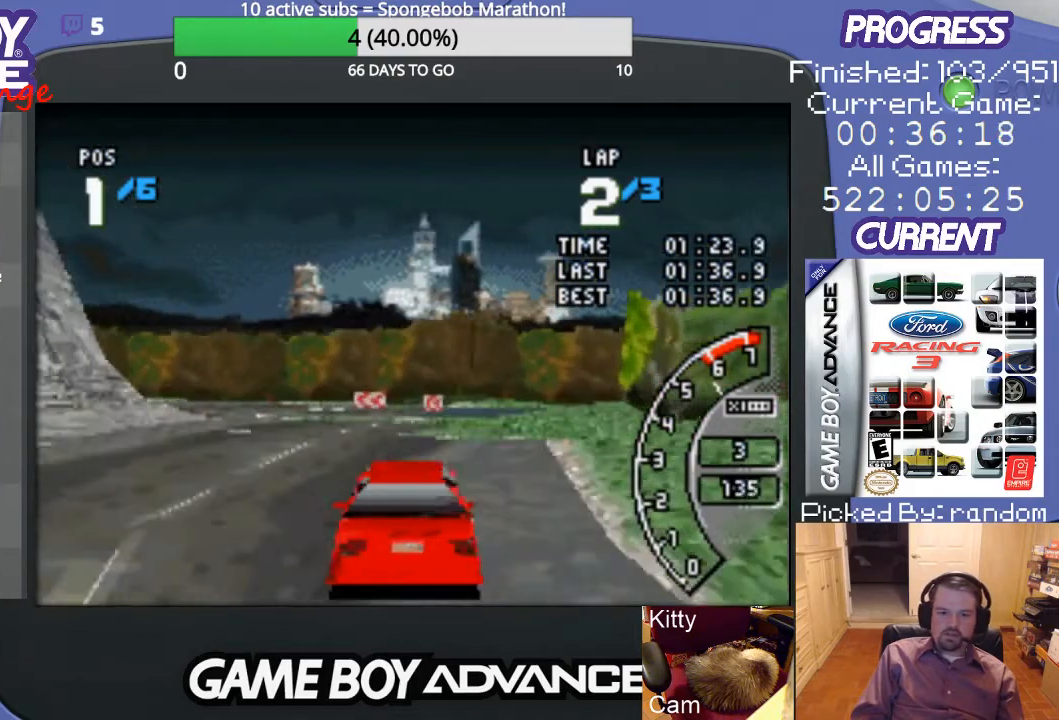
{"buttons": ["DPAD_LEFT"], "events": [[300, "DPAD_LEFT", "down"], [400, "A", "up"]]}